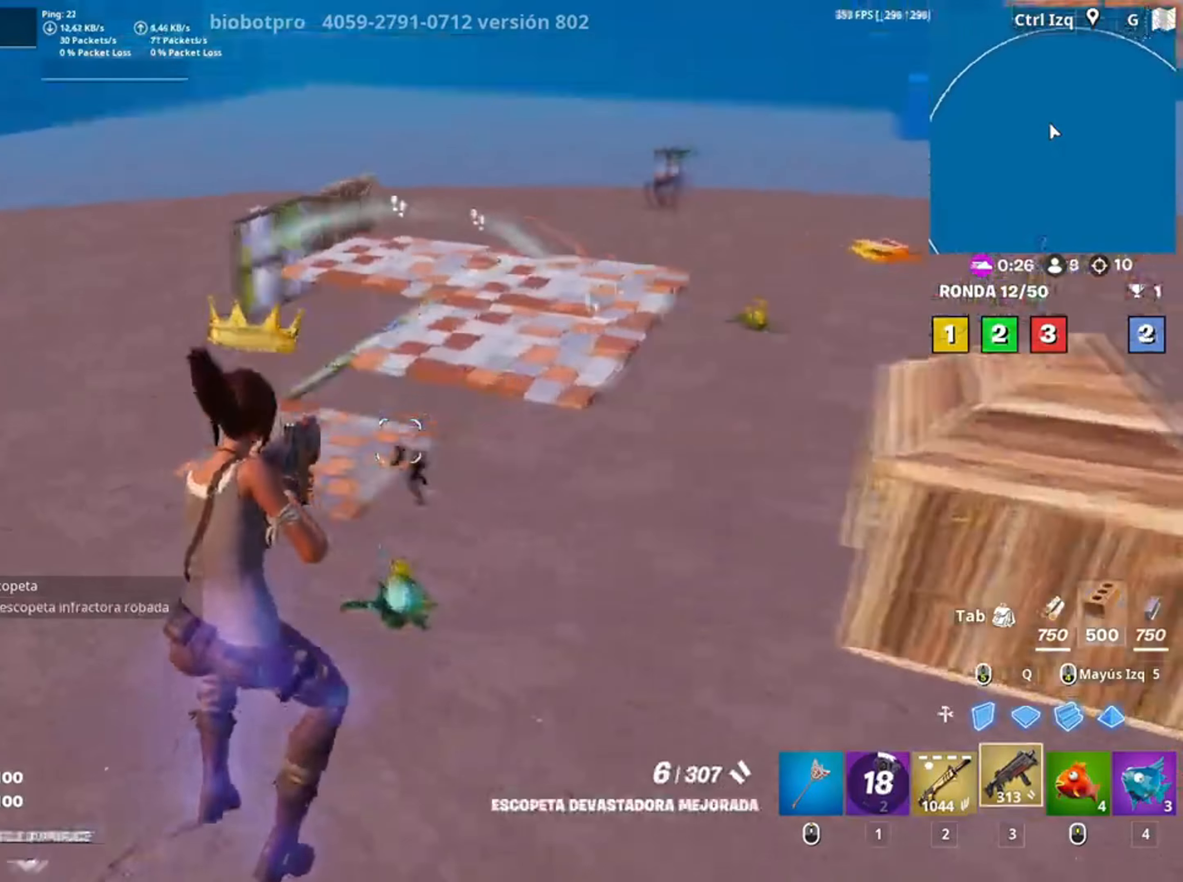
Gameplay with keyboard and mouse; each line is a JSON object with the keys and mouse buttons held at the frame after it. "events" lists presses ("down") and releases ("up") of "1", "2", "3", "4", "5", "a", "alt", "c", "caps_lock", "ctrl", "d", "e", "f", "g", "q", "r", "s", "shift", "space", "t", "tab", "v", "w", "x", "z", "mouse_left", "mouse_wheel" and "mouse_right" between this image and that frame as [ms after this image, input, new state], when the widget could be followed in between. "mouse_left", "mouse_wheel", "mouse_right" = the "left", "wheel", "right" buttons of the "mouse" list. No other keys are recorded. "wheel" means that the mouse wheel is clicked or scrolled. Not read: mouse_move.
{"keys": ["a", "space", "w"], "mouse": [], "events": [[17, "a", "down"], [450, "space", "down"]]}
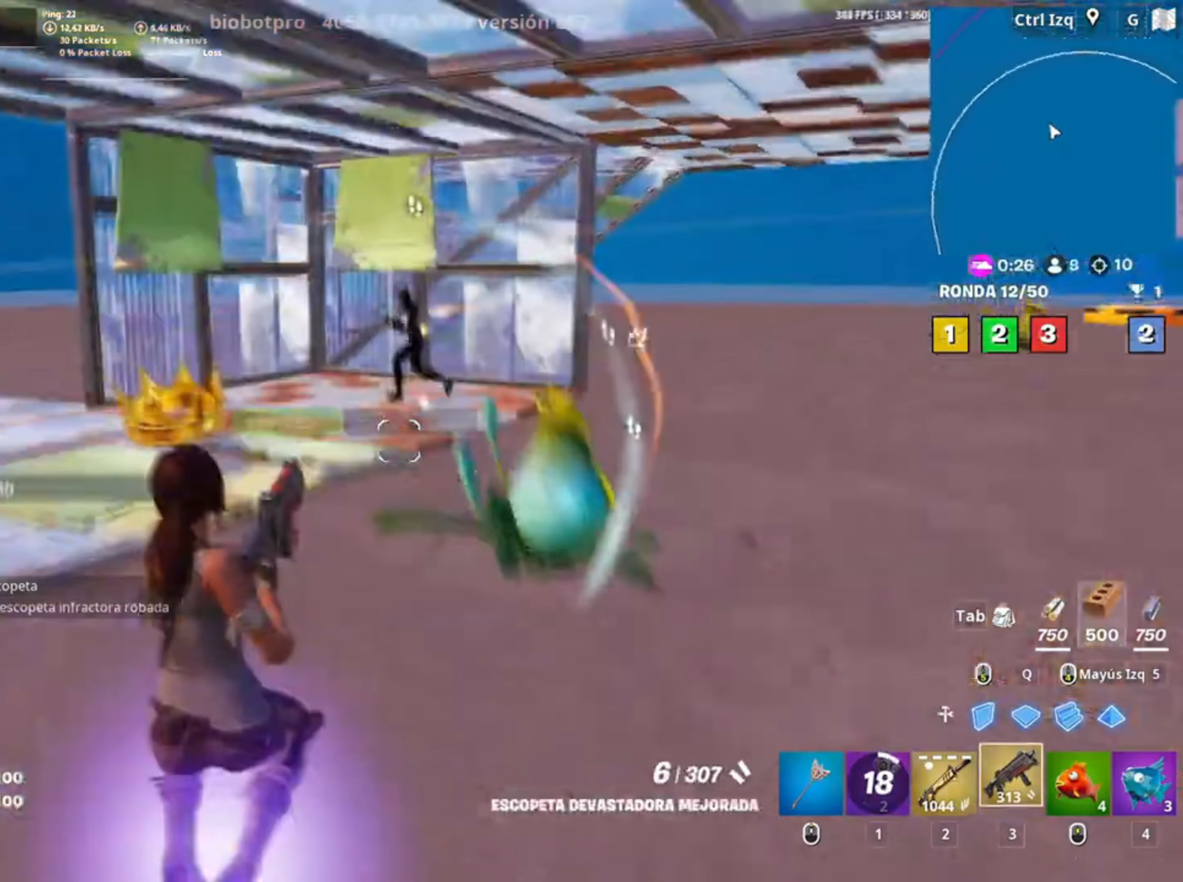
{"keys": ["a", "w"], "mouse": ["left"], "events": [[83, "space", "up"], [183, "mouse_left", "down"], [283, "shift", "down"], [433, "shift", "up"]]}
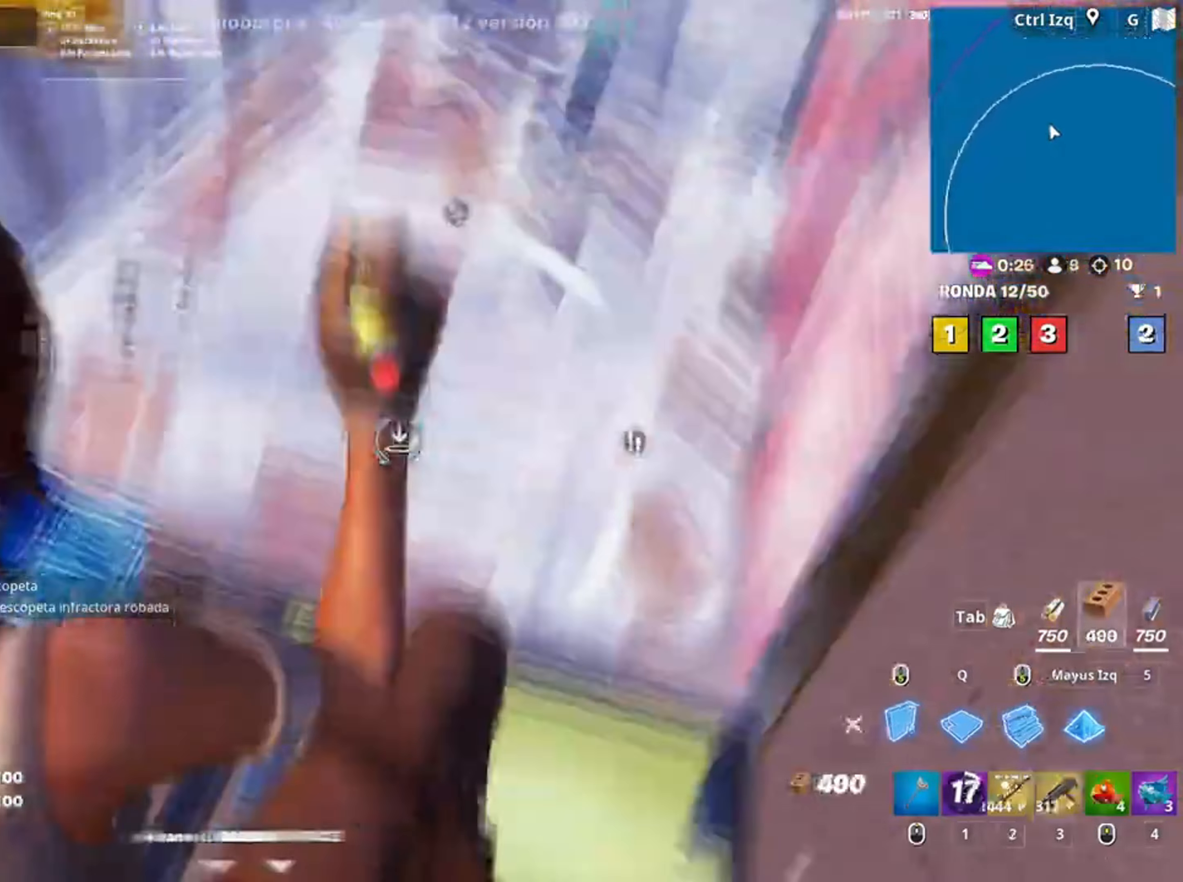
{"keys": ["s"], "mouse": [], "events": [[67, "w", "up"], [283, "s", "down"], [350, "3", "down"], [383, "3", "up"], [383, "a", "up"], [383, "mouse_left", "up"]]}
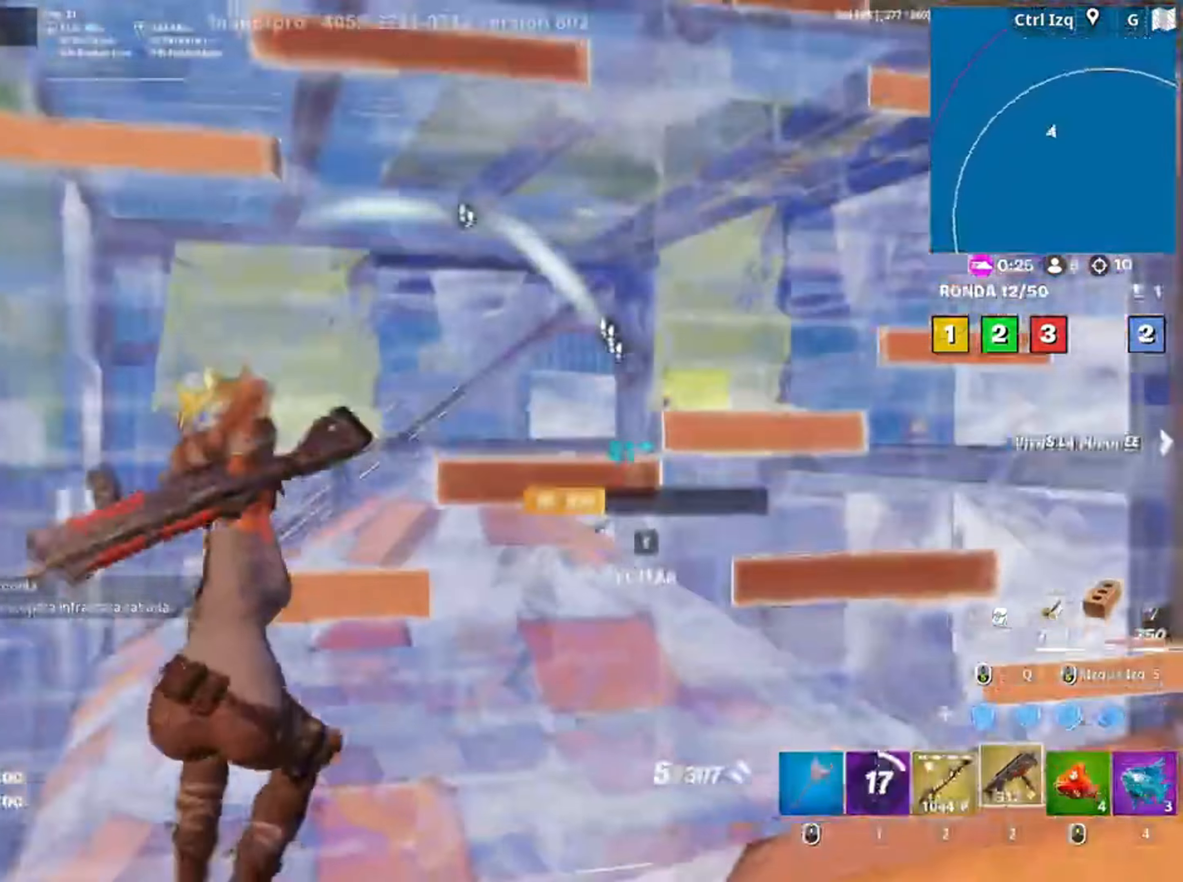
{"keys": ["a"], "mouse": [], "events": [[117, "f", "down"], [150, "mouse_left", "down"], [233, "f", "up"], [317, "a", "down"], [383, "f", "down"], [417, "mouse_left", "up"], [467, "f", "up"], [483, "s", "up"]]}
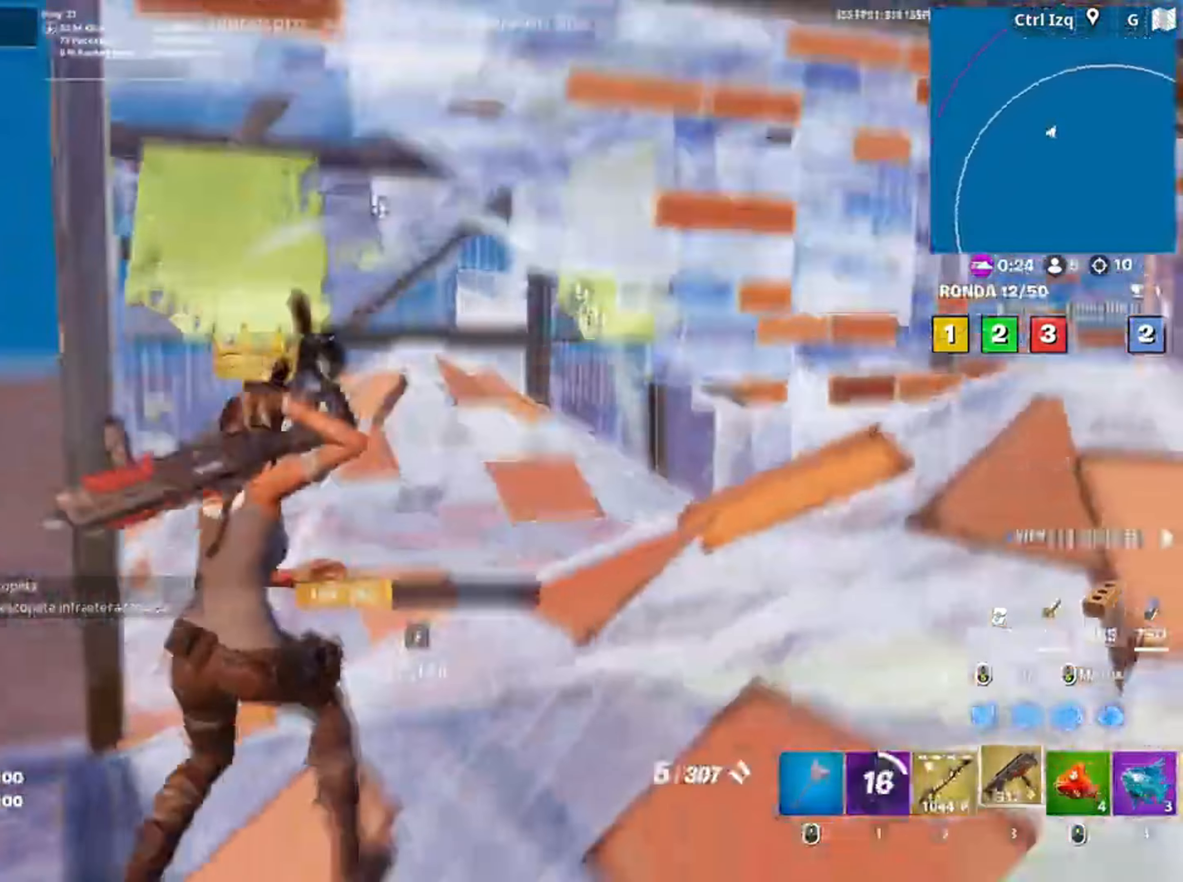
{"keys": ["d", "w"], "mouse": [], "events": [[50, "f", "down"], [83, "mouse_left", "down"], [150, "f", "up"], [183, "f", "down"], [183, "mouse_left", "up"], [283, "w", "down"], [300, "f", "up"], [317, "a", "up"], [350, "d", "down"]]}
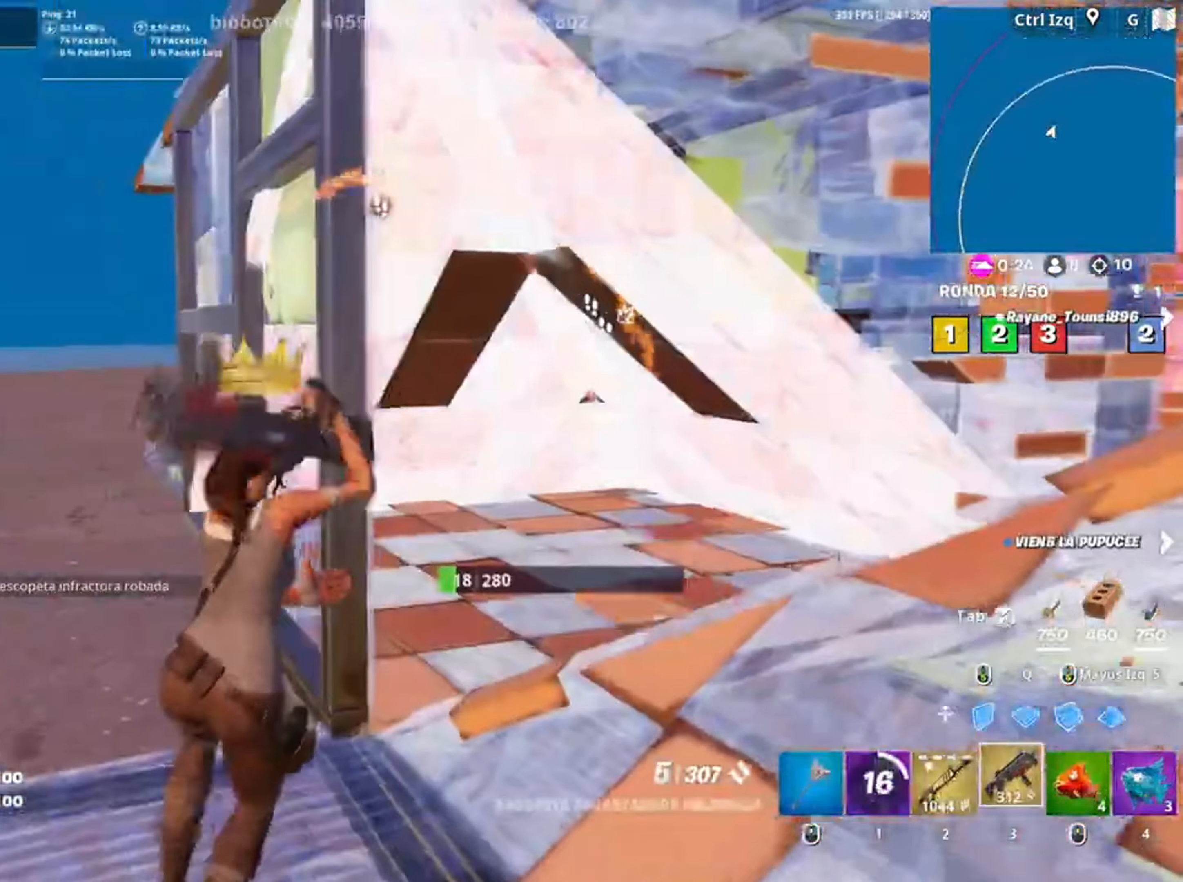
{"keys": ["d", "s"], "mouse": [], "events": [[17, "w", "up"], [150, "mouse_wheel", "down"], [183, "a", "down"], [250, "a", "up"], [250, "mouse_wheel", "up"], [483, "s", "down"]]}
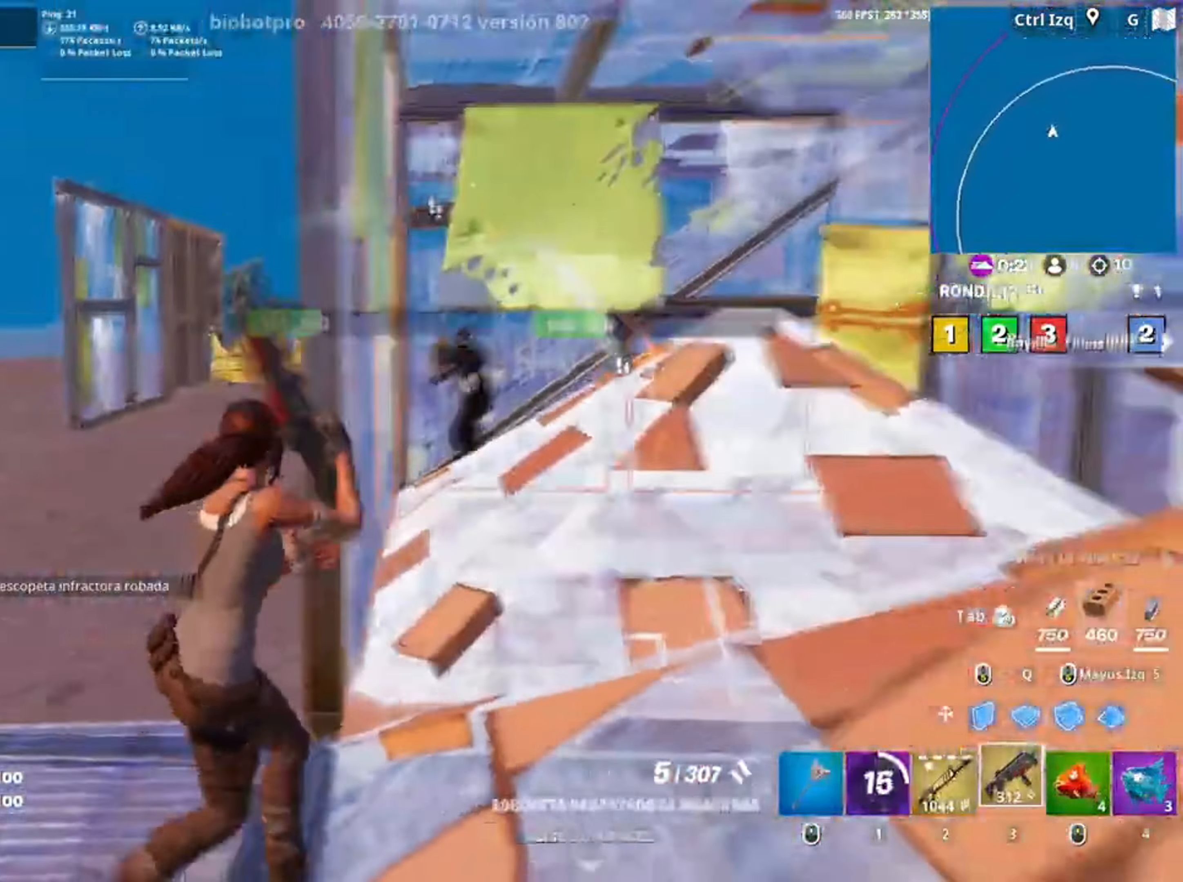
{"keys": ["a", "s"], "mouse": ["wheel"], "events": [[17, "d", "up"], [117, "a", "down"], [150, "mouse_left", "down"], [267, "mouse_left", "up"], [400, "mouse_wheel", "down"]]}
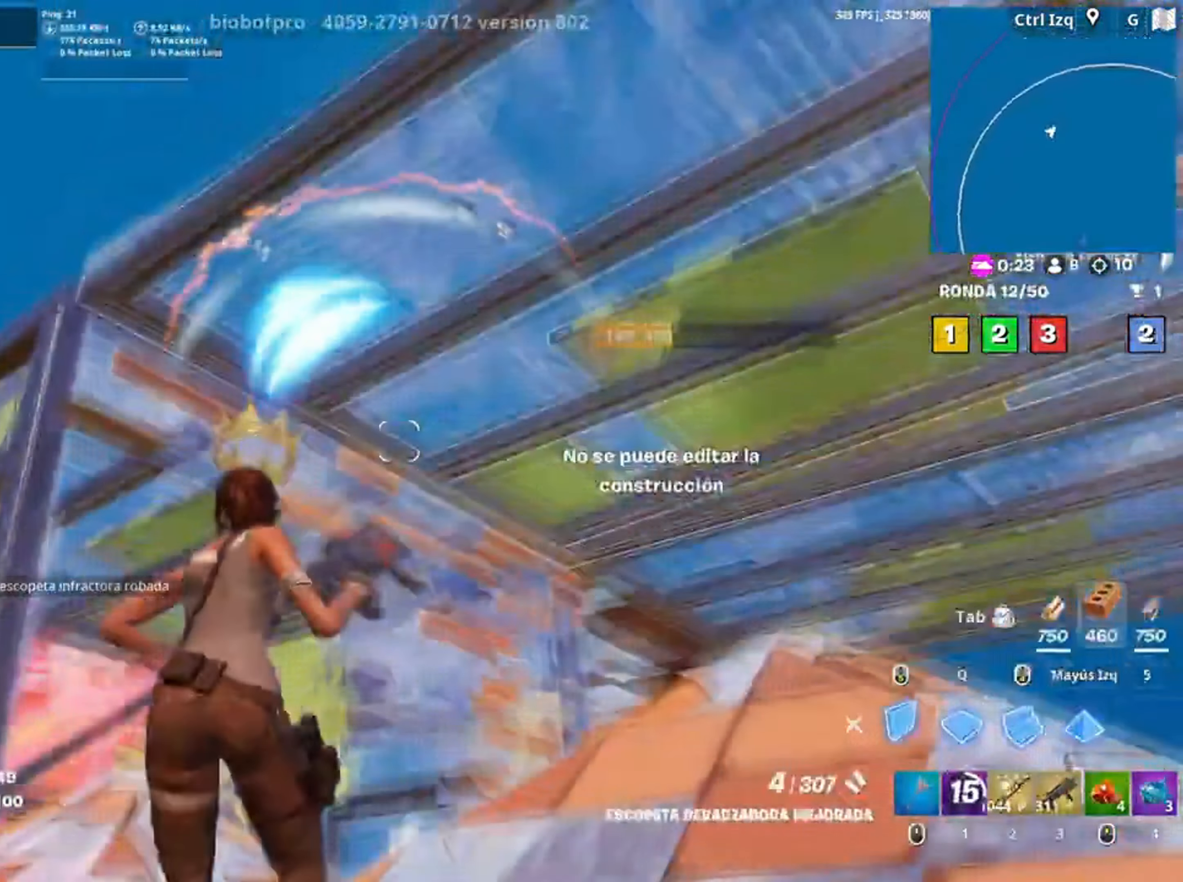
{"keys": ["3", "a", "w"], "mouse": [], "events": [[50, "mouse_wheel", "up"], [83, "mouse_left", "down"], [183, "a", "up"], [283, "a", "down"], [317, "s", "up"], [450, "3", "down"], [450, "mouse_left", "up"], [450, "w", "down"]]}
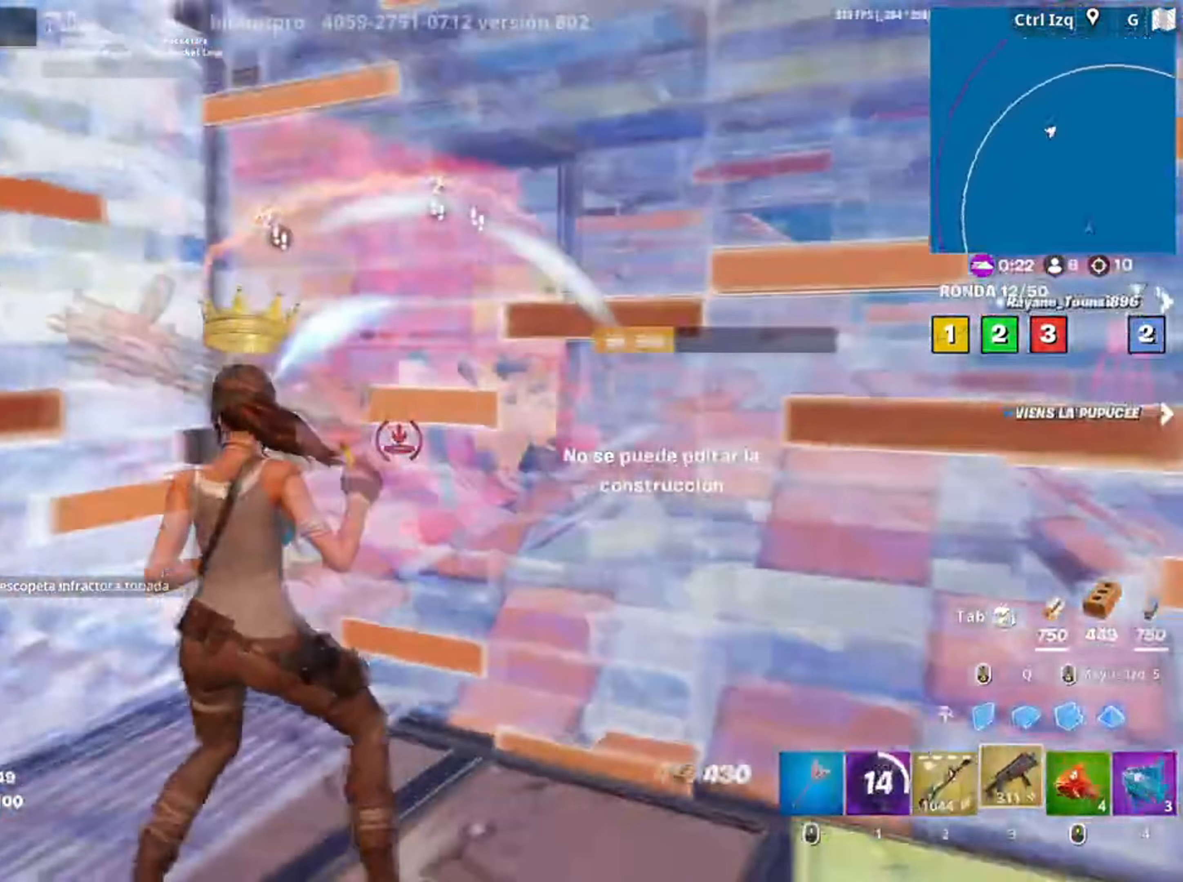
{"keys": ["d"], "mouse": [], "events": [[17, "3", "up"], [100, "f", "down"], [117, "mouse_left", "down"], [150, "a", "up"], [167, "f", "up"], [250, "f", "down"], [250, "mouse_left", "up"], [300, "f", "up"], [383, "d", "down"], [483, "w", "up"]]}
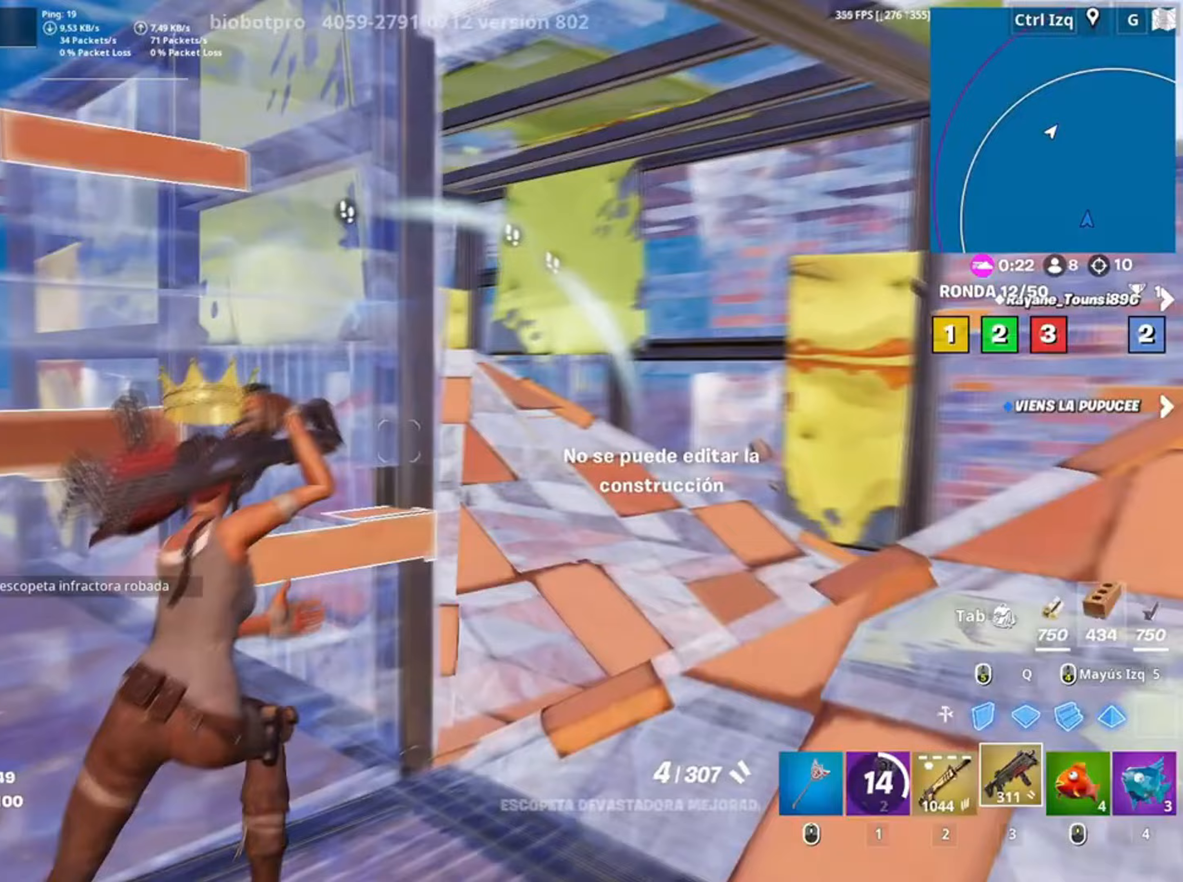
{"keys": ["s"], "mouse": ["left"], "events": [[250, "s", "down"], [350, "d", "up"], [383, "a", "down"], [450, "a", "up"], [483, "mouse_left", "down"]]}
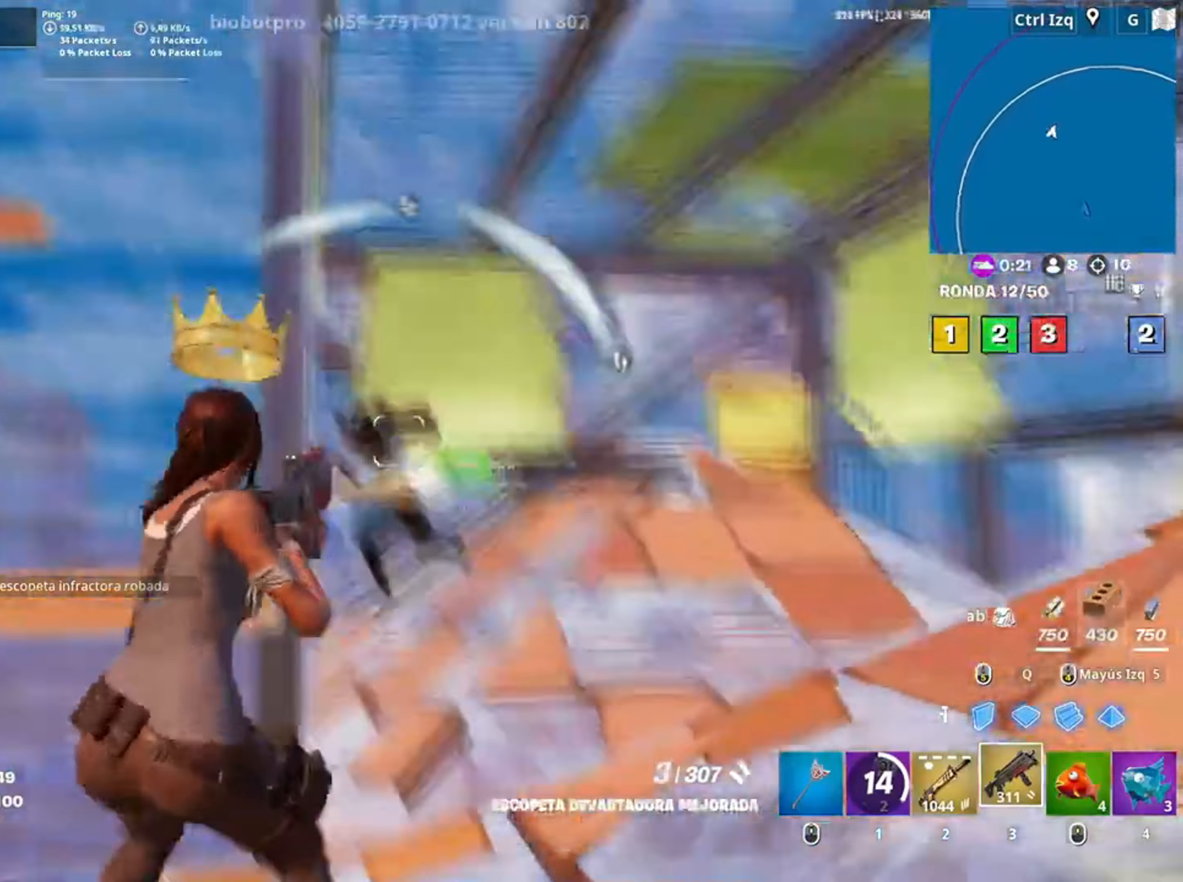
{"keys": ["a"], "mouse": [], "events": [[117, "2", "down"], [183, "2", "up"], [233, "mouse_left", "up"], [317, "a", "down"], [317, "s", "up"]]}
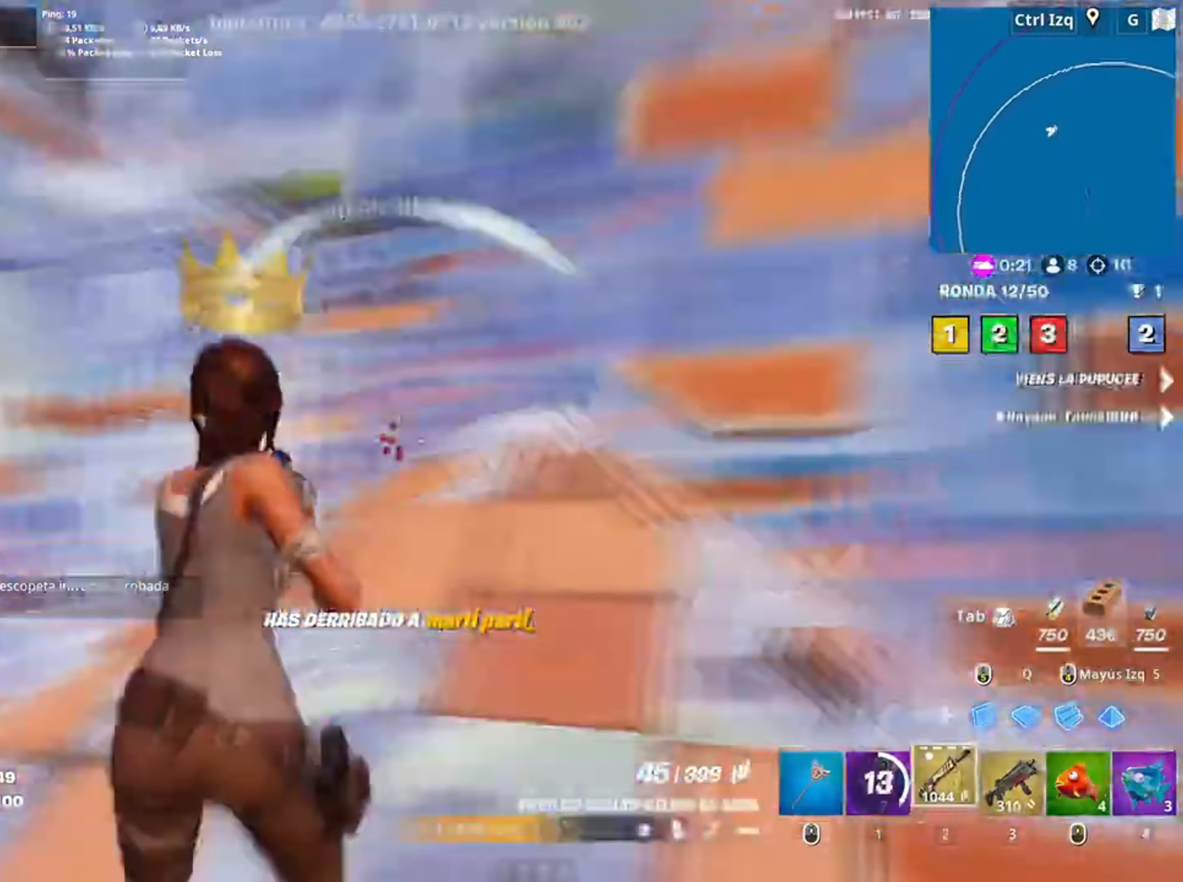
{"keys": ["s"], "mouse": ["left"], "events": [[50, "s", "down"], [117, "a", "up"], [183, "mouse_wheel", "down"], [283, "mouse_wheel", "up"], [350, "3", "down"], [433, "3", "up"], [483, "mouse_left", "down"]]}
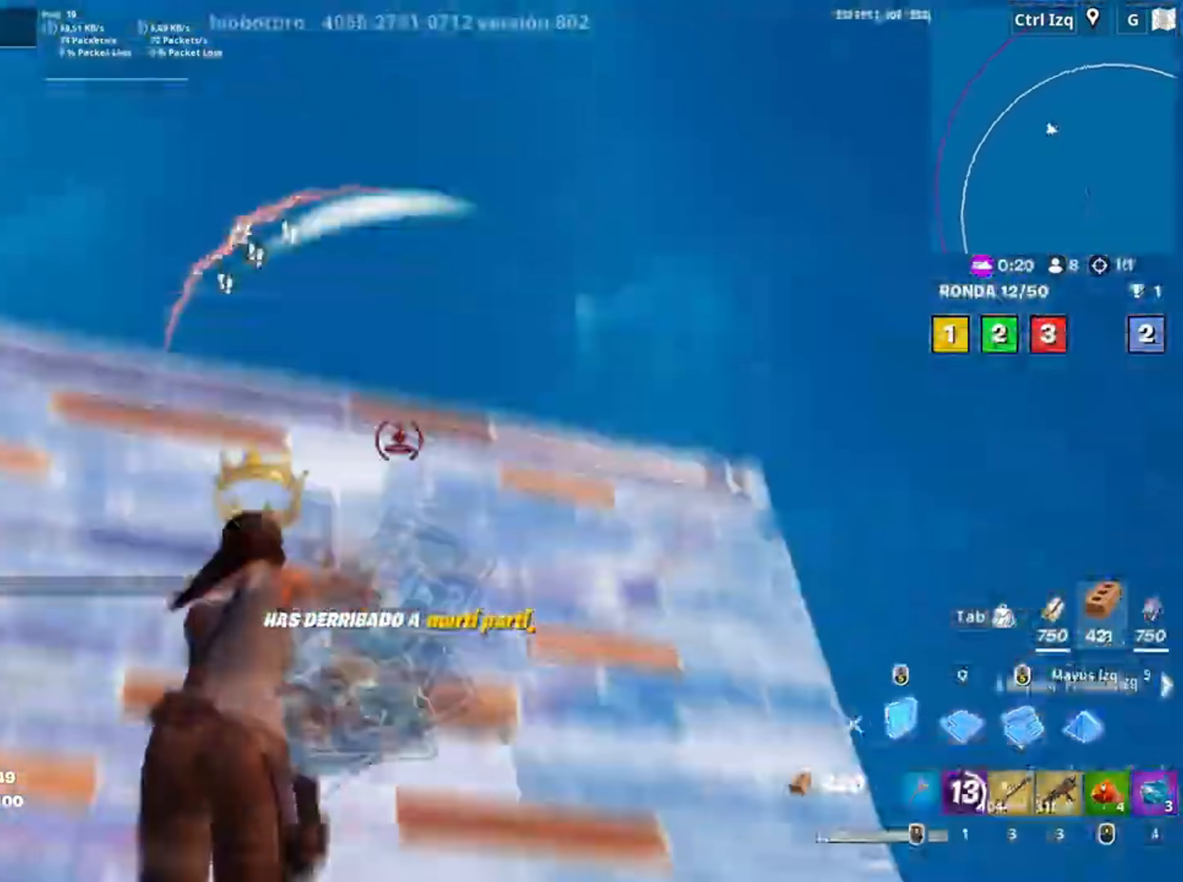
{"keys": ["w"], "mouse": ["left"], "events": [[83, "d", "down"], [83, "space", "down"], [167, "s", "up"], [217, "space", "up"], [250, "mouse_right", "down"], [350, "w", "down"], [400, "d", "up"], [400, "mouse_right", "up"]]}
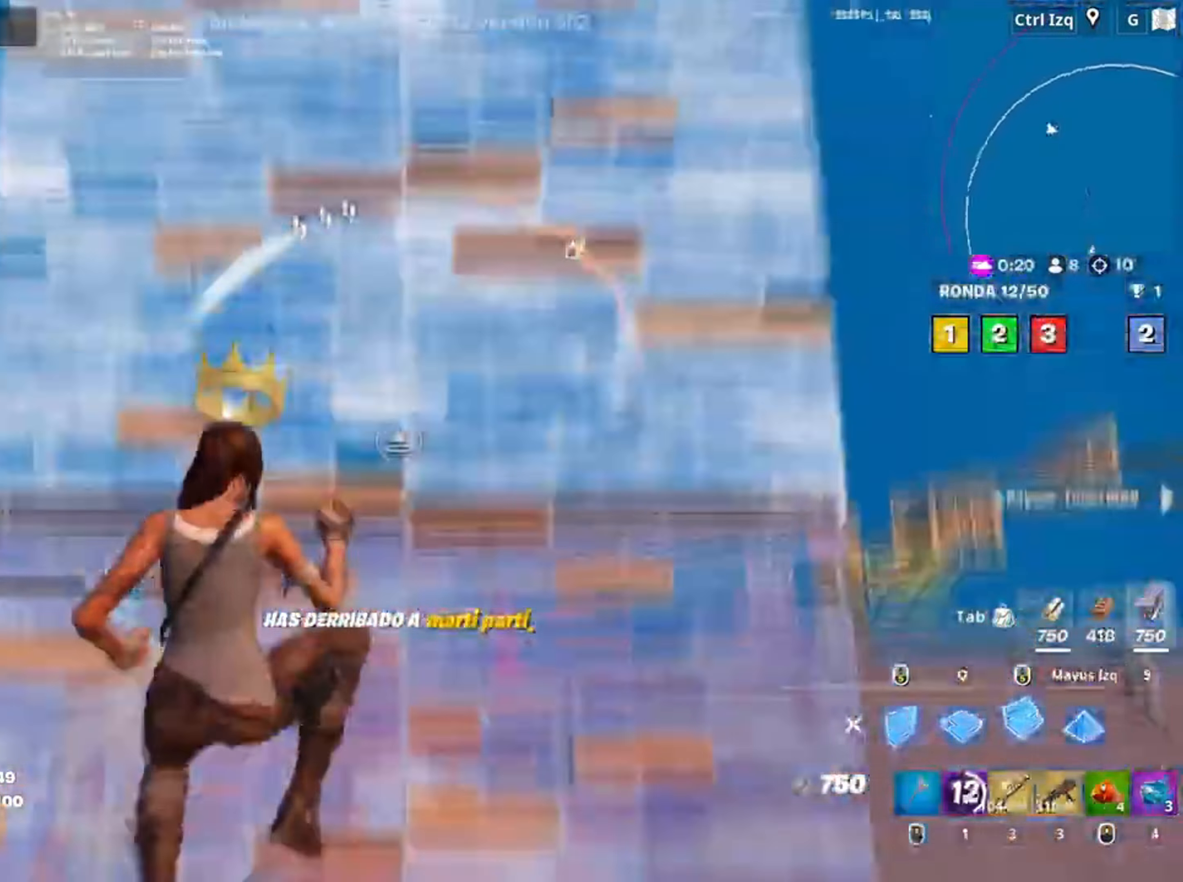
{"keys": ["w"], "mouse": [], "events": [[50, "3", "down"], [83, "3", "up"], [167, "mouse_left", "up"], [183, "f", "down"], [217, "mouse_left", "down"], [233, "f", "up"], [350, "f", "down"], [433, "f", "up"], [433, "mouse_left", "up"]]}
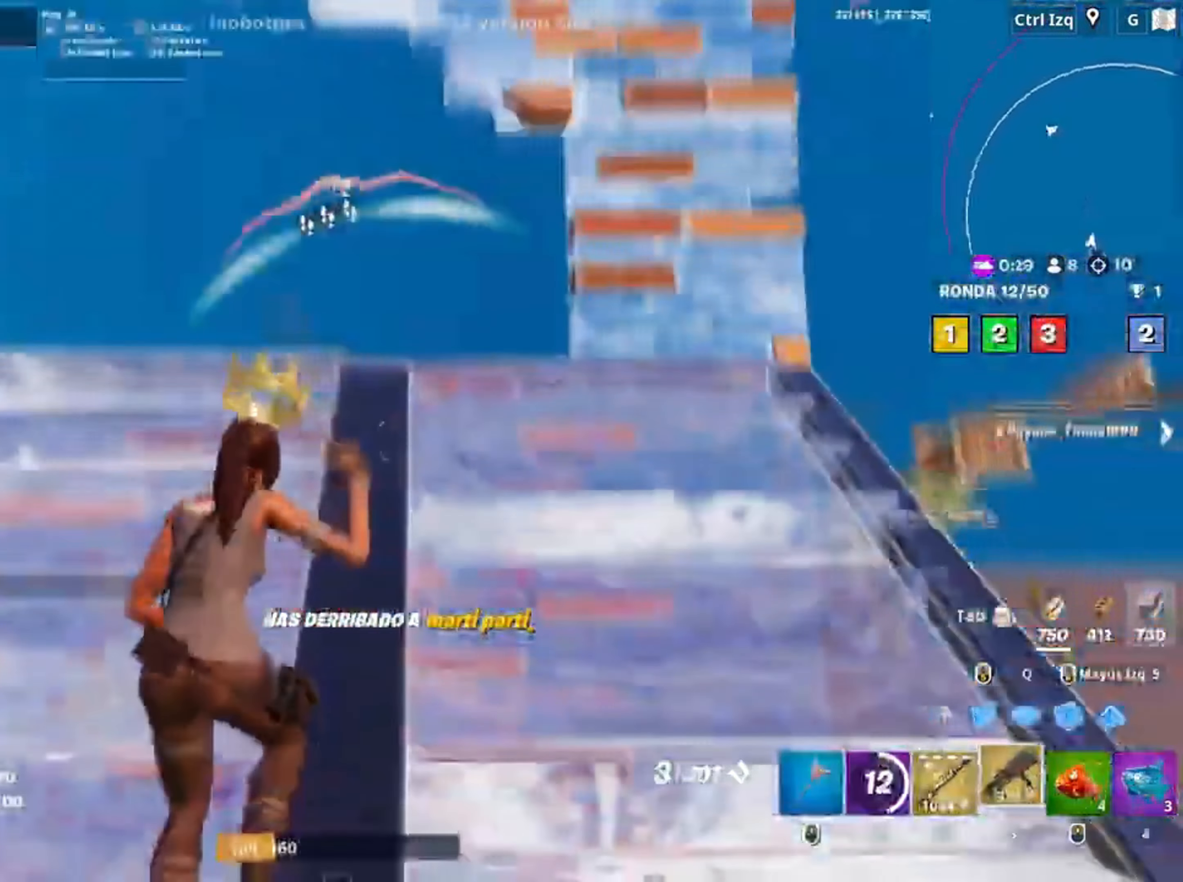
{"keys": ["w"], "mouse": [], "events": [[17, "v", "down"], [67, "v", "up"]]}
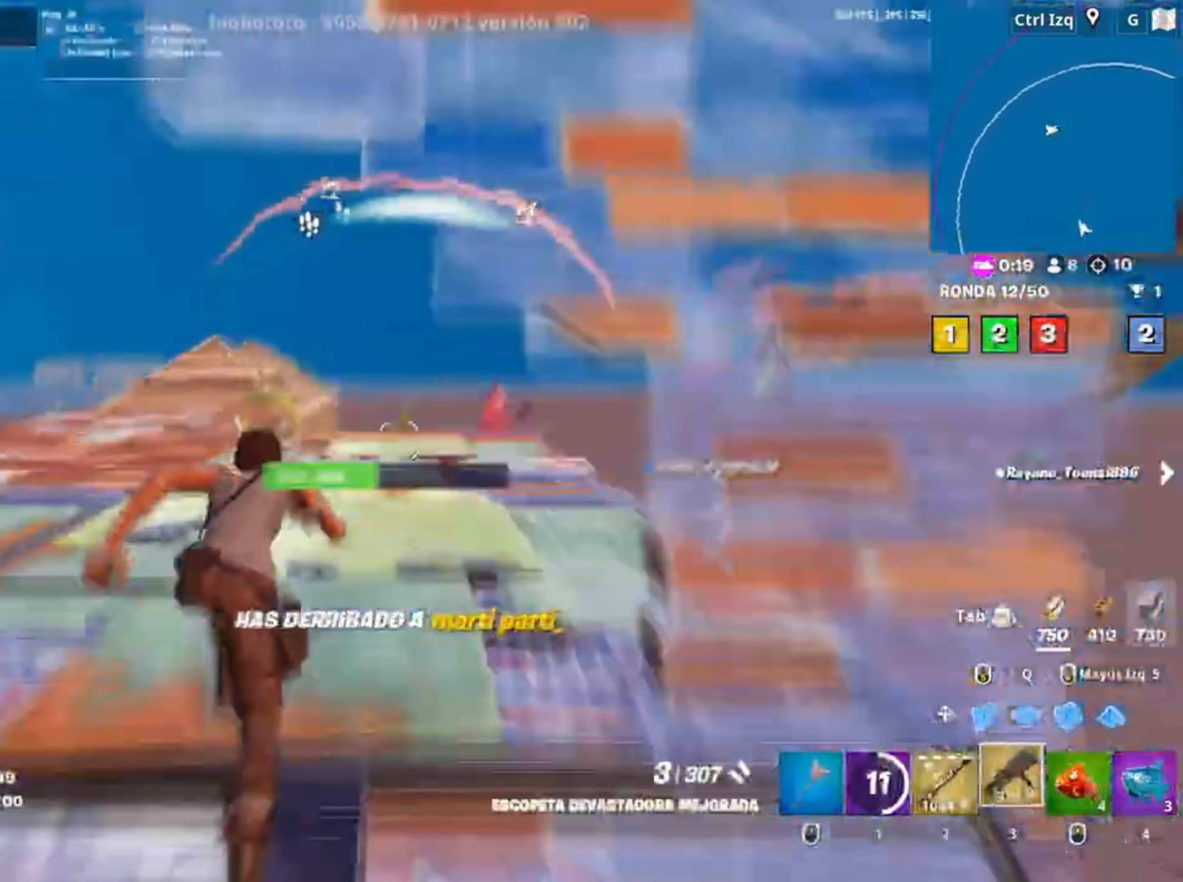
{"keys": ["w"], "mouse": [], "events": [[17, "space", "down"], [117, "mouse_left", "down"], [117, "space", "up"], [250, "3", "down"], [350, "3", "up"], [350, "mouse_left", "up"]]}
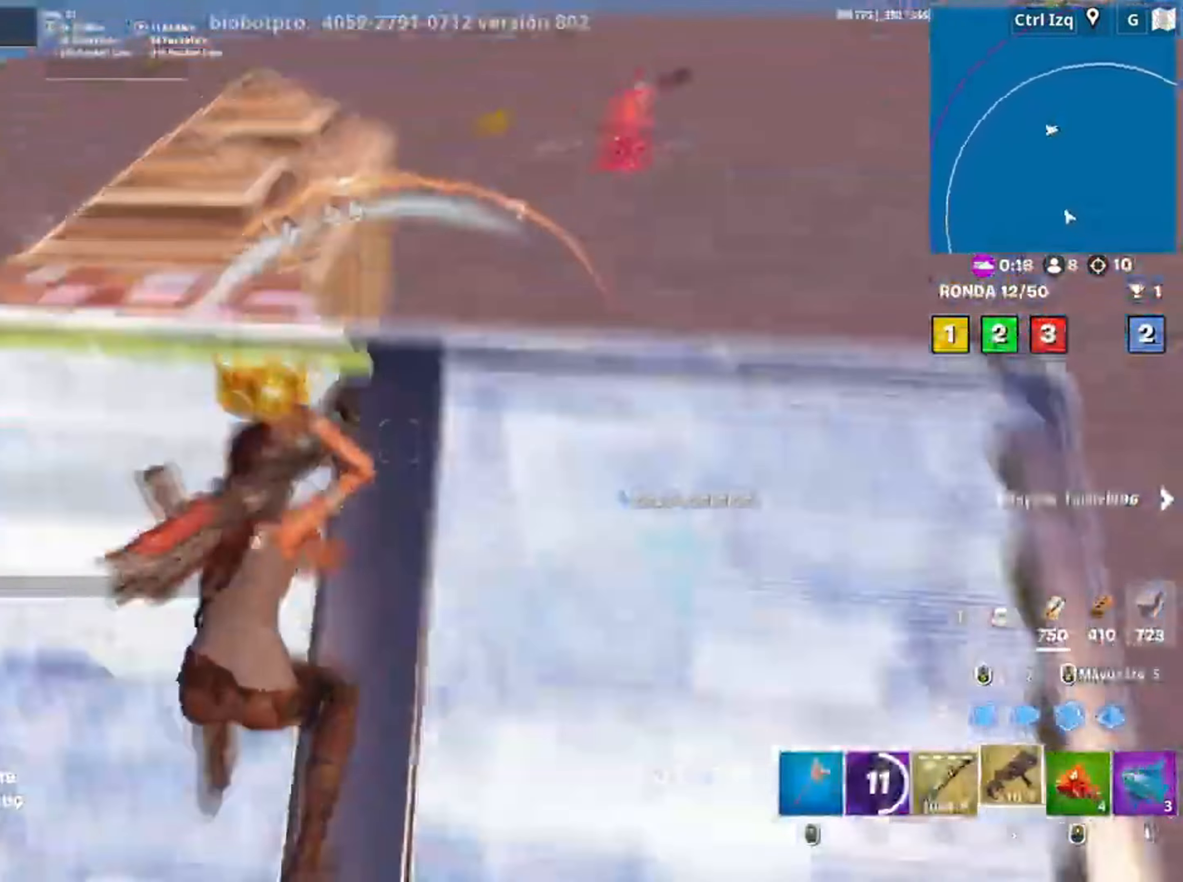
{"keys": ["w"], "mouse": [], "events": [[50, "v", "down"], [100, "v", "up"], [217, "d", "down"], [283, "space", "down"], [317, "d", "up"], [417, "space", "up"]]}
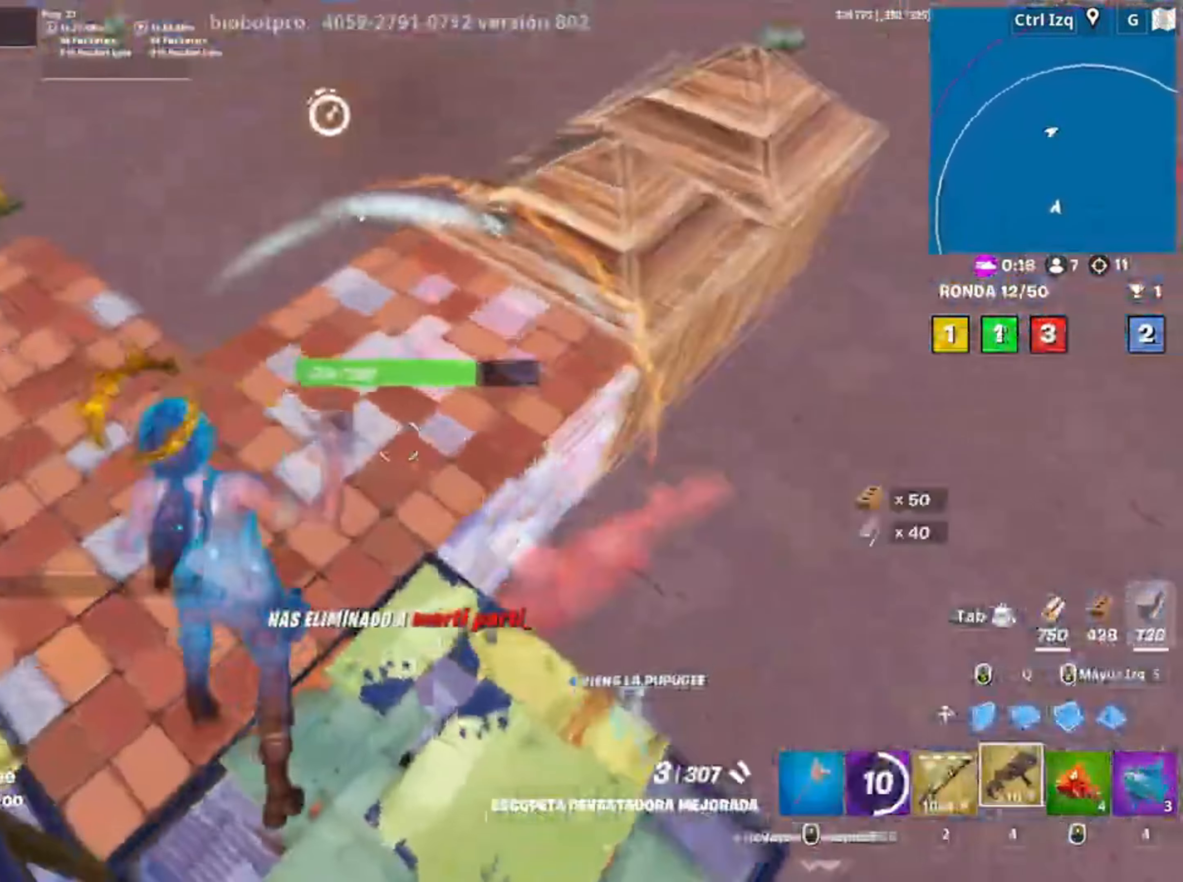
{"keys": ["a", "w"], "mouse": ["left"], "events": [[117, "2", "down"], [150, "2", "up"], [150, "w", "up"], [283, "a", "down"], [283, "w", "down"], [417, "mouse_left", "down"]]}
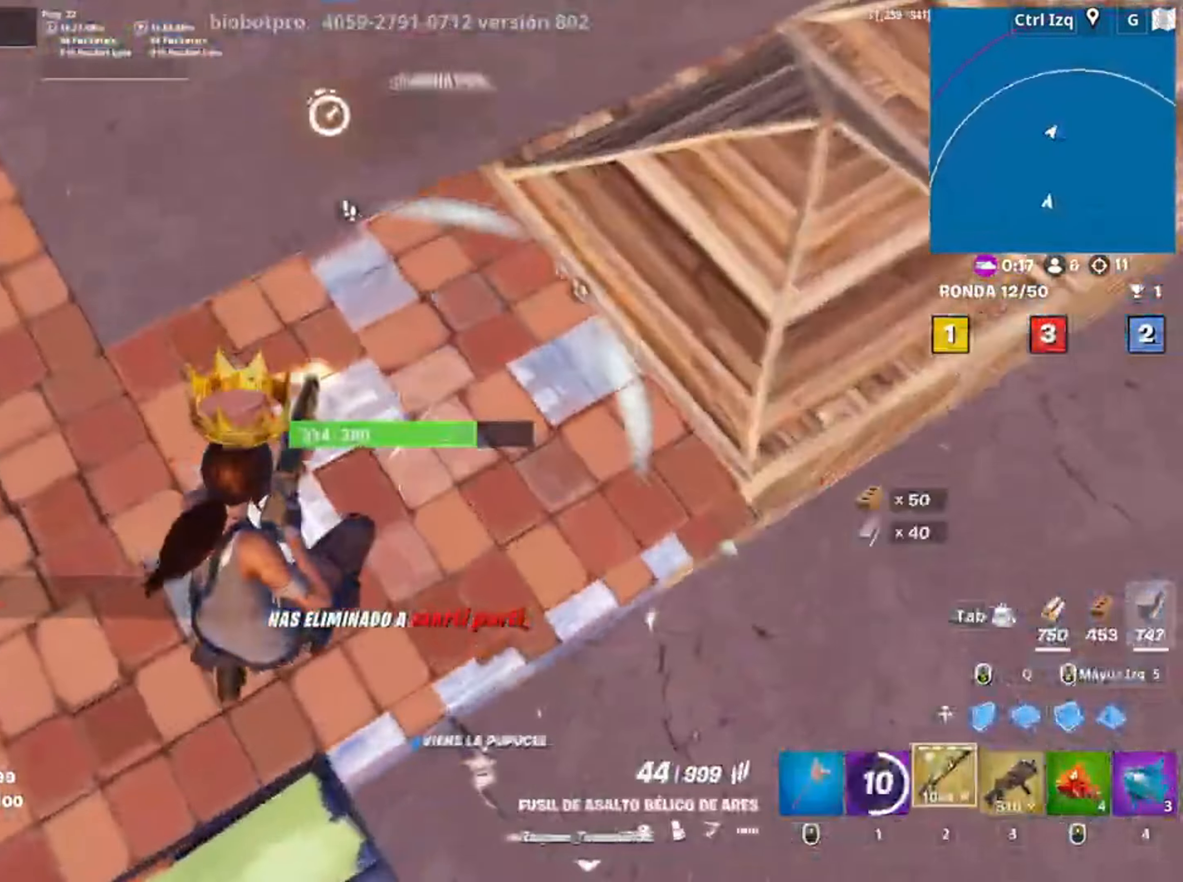
{"keys": ["a", "w"], "mouse": ["left"], "events": []}
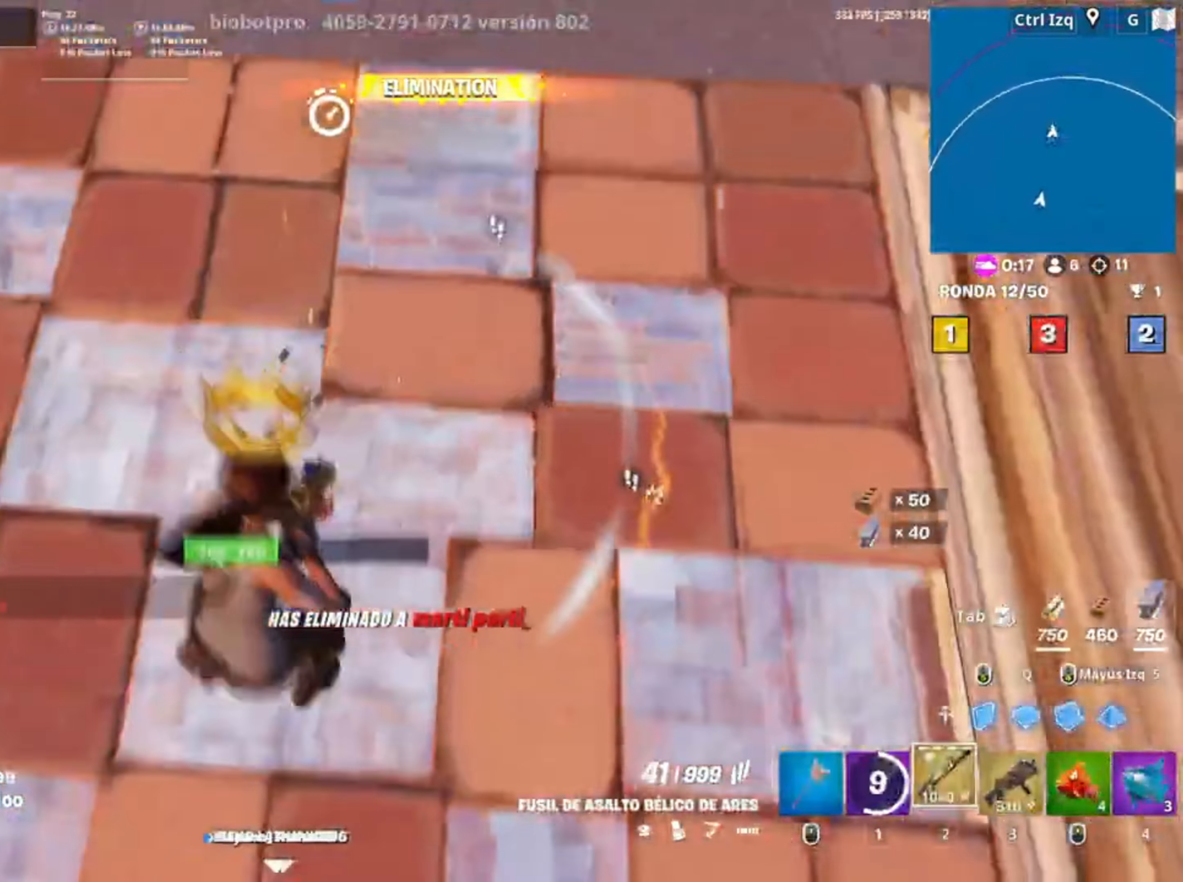
{"keys": ["a", "w"], "mouse": ["left"], "events": [[50, "a", "up"], [450, "a", "down"]]}
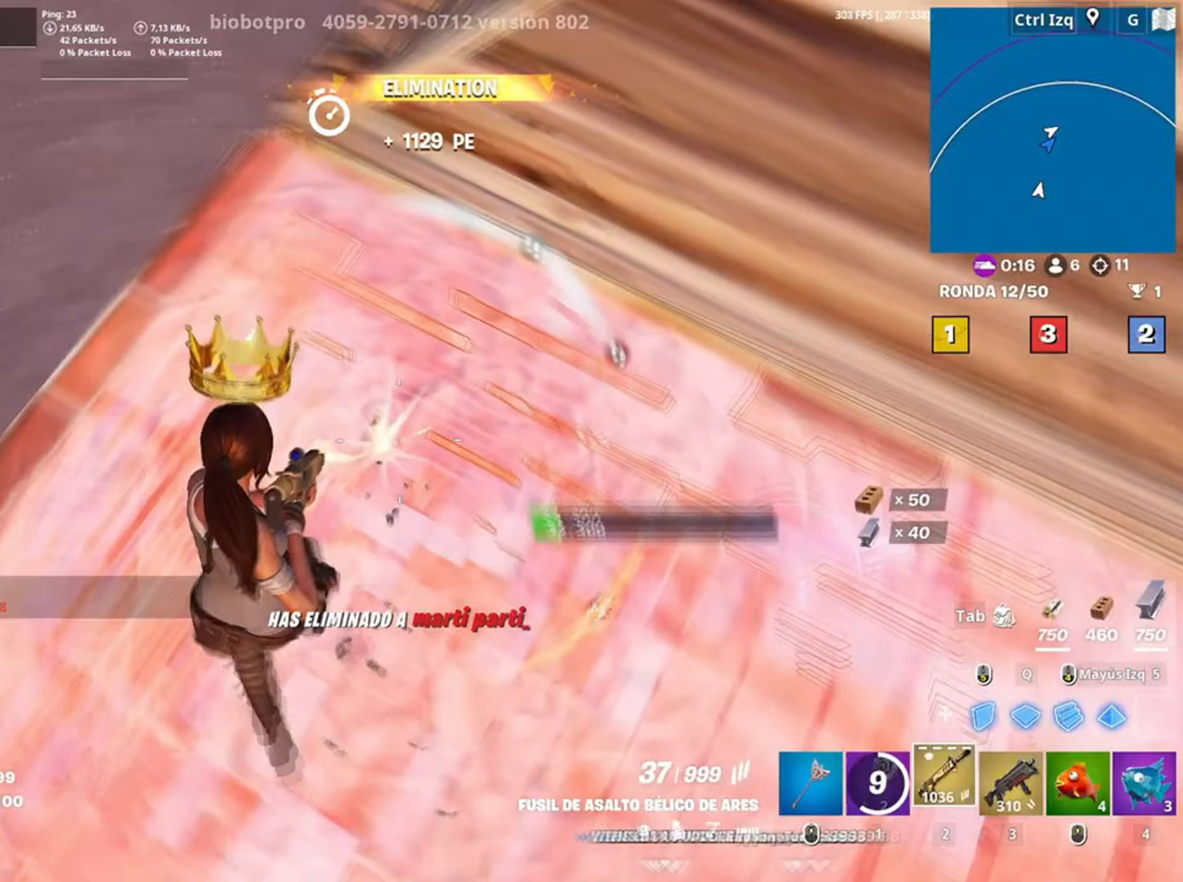
{"keys": ["d"], "mouse": [], "events": [[117, "3", "down"], [117, "w", "up"], [150, "3", "up"], [150, "mouse_left", "up"], [250, "d", "down"], [283, "a", "up"]]}
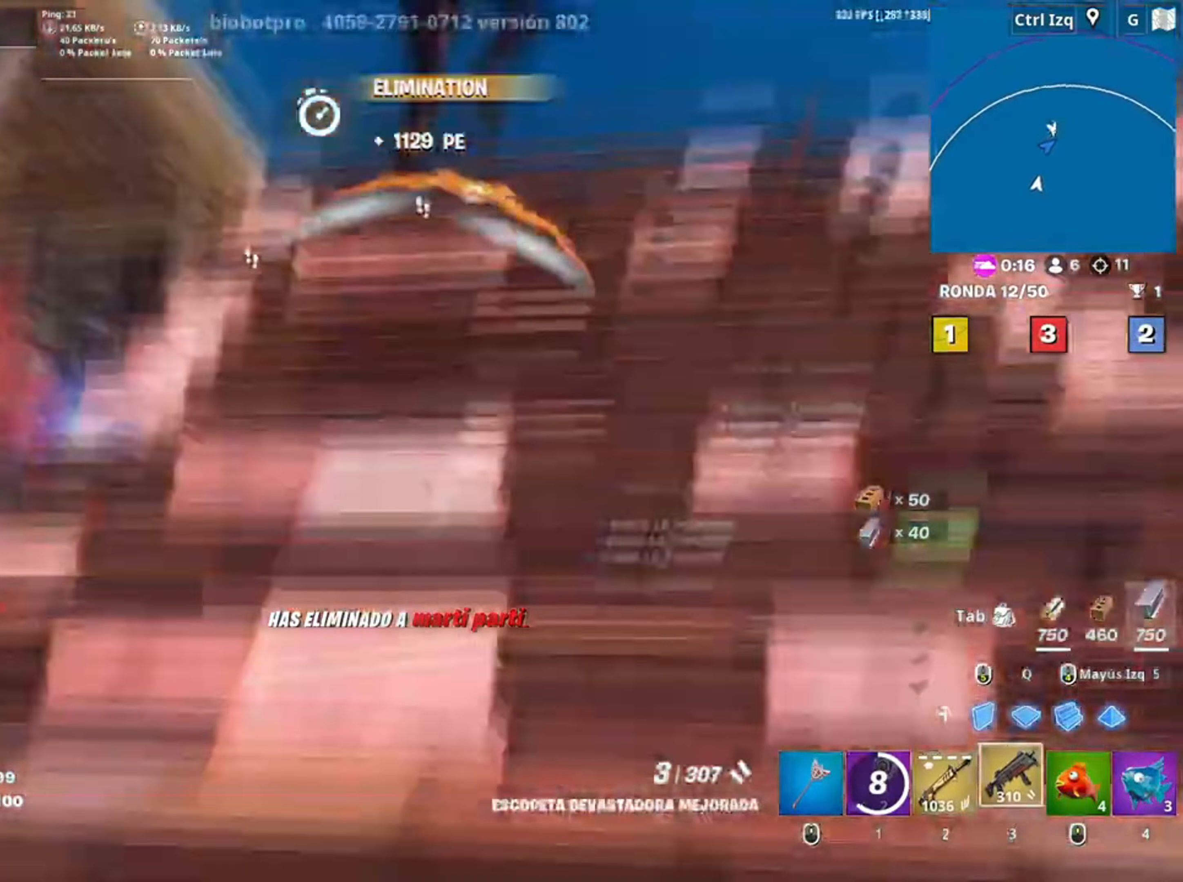
{"keys": ["w"], "mouse": [], "events": [[83, "w", "down"], [317, "mouse_left", "down"], [350, "d", "up"], [383, "2", "down"], [450, "2", "up"], [450, "d", "down"], [450, "mouse_left", "up"], [500, "d", "up"]]}
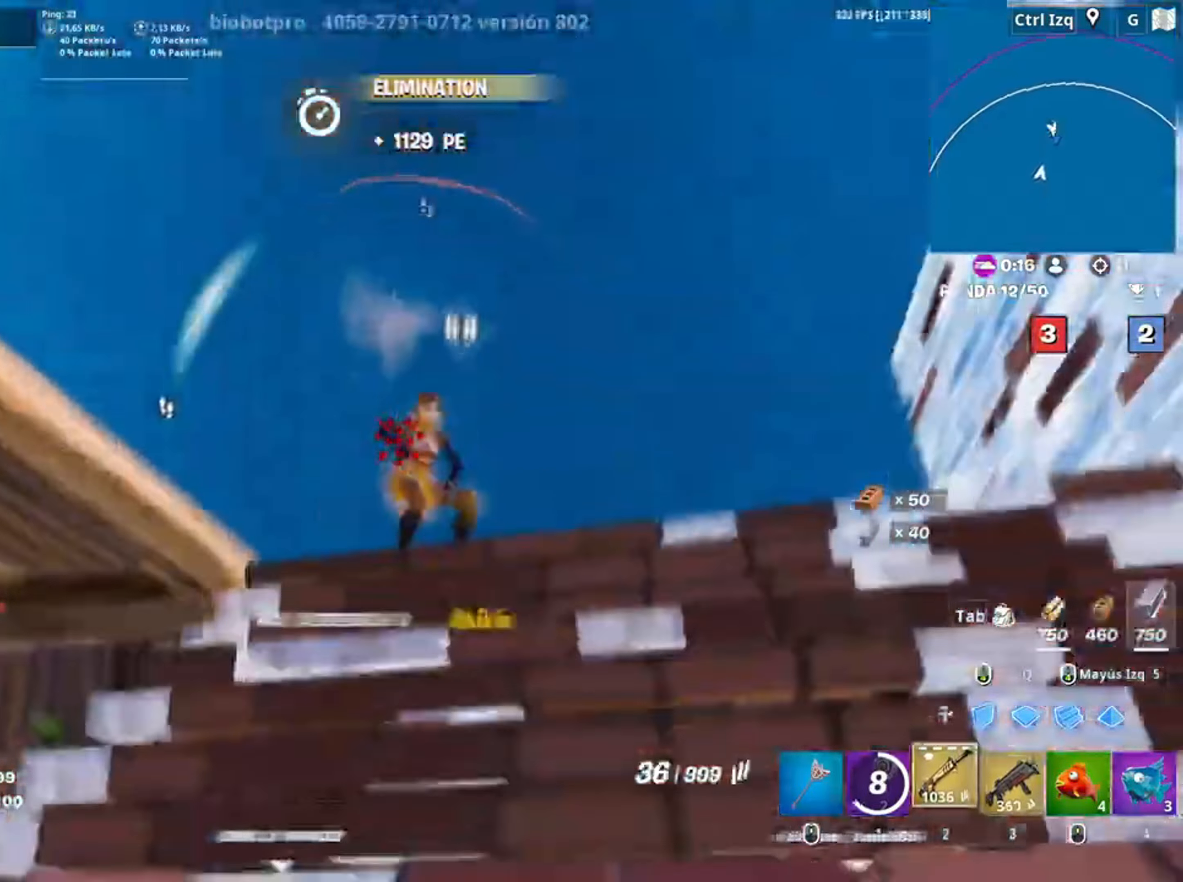
{"keys": ["w"], "mouse": [], "events": [[183, "space", "down"], [333, "space", "up"]]}
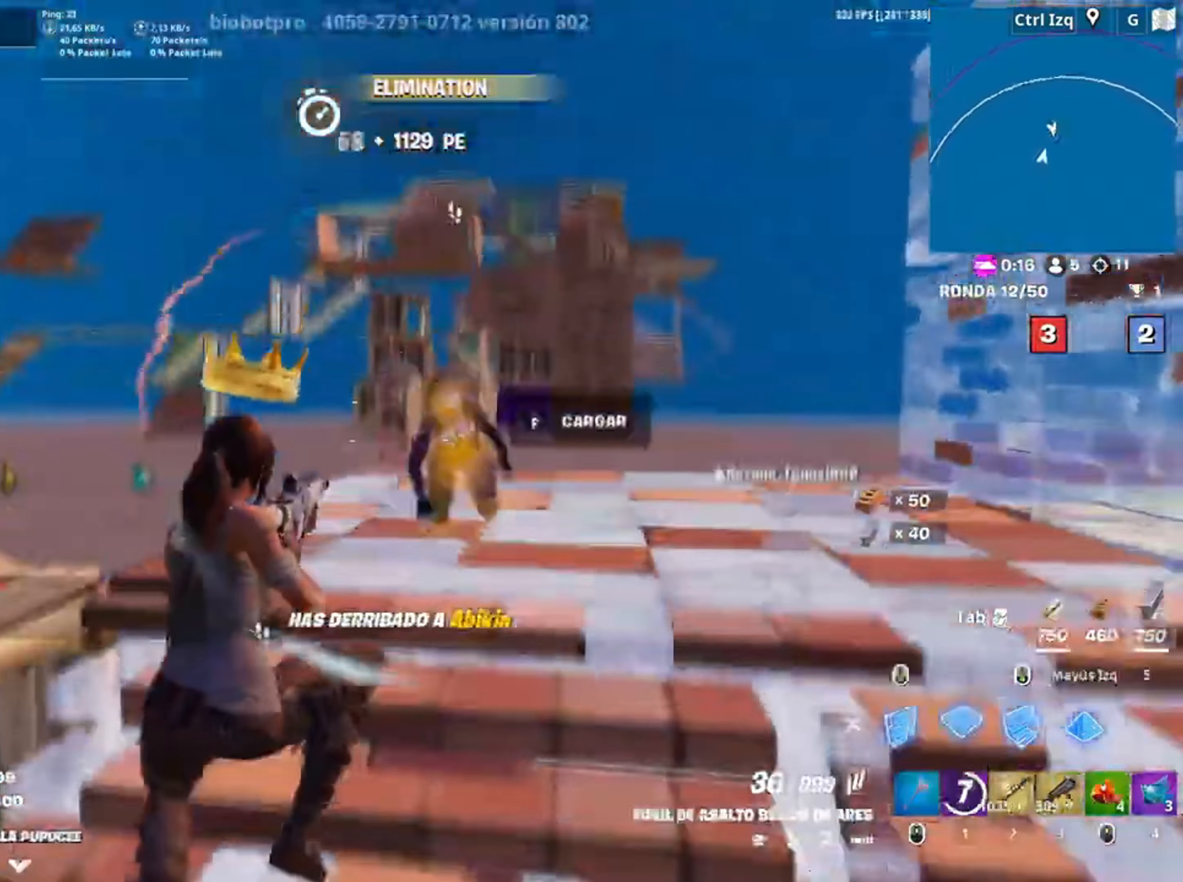
{"keys": ["d", "w"], "mouse": ["left"], "events": [[17, "q", "down"], [100, "d", "down"], [117, "mouse_left", "down"], [150, "q", "up"], [350, "d", "up"], [350, "q", "down"], [417, "d", "down"], [433, "q", "up"]]}
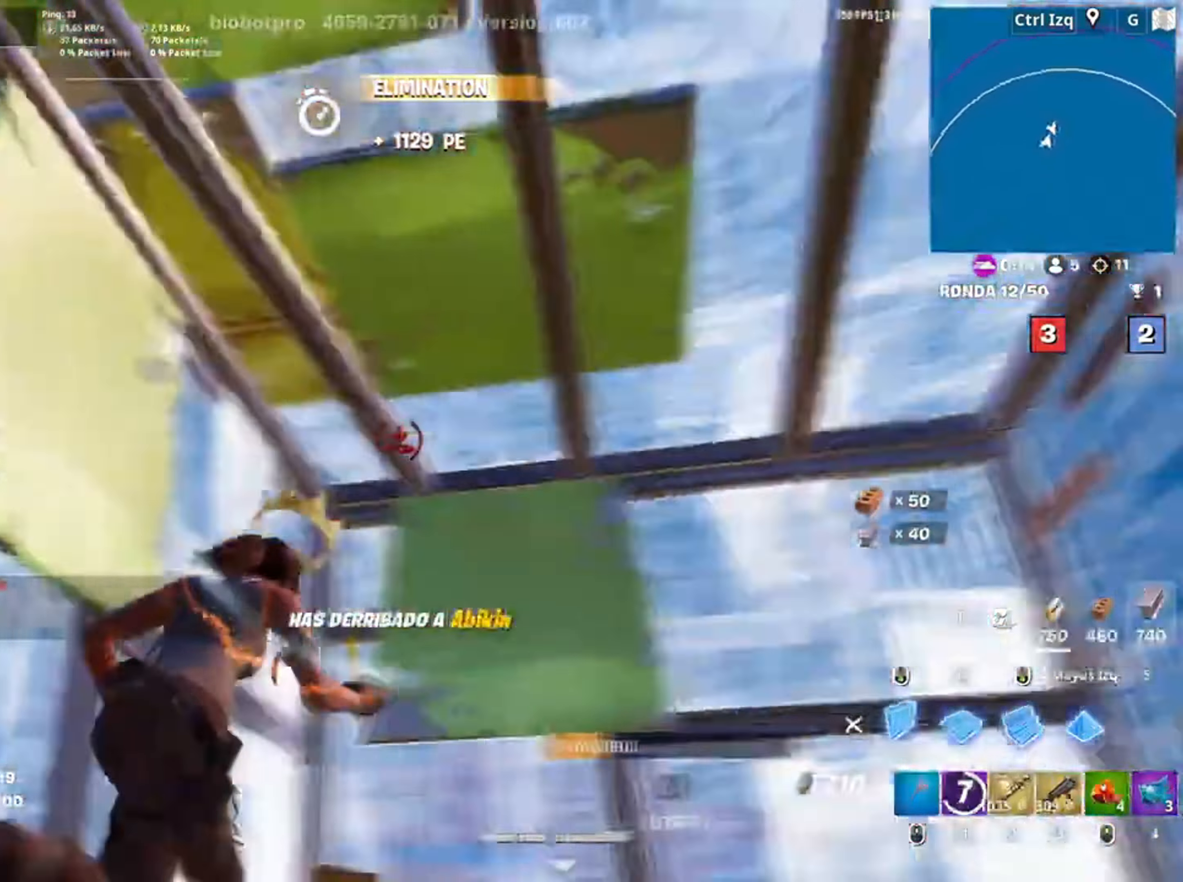
{"keys": ["a", "s"], "mouse": ["left"], "events": [[117, "w", "up"], [217, "s", "down"], [250, "d", "up"], [383, "a", "down"]]}
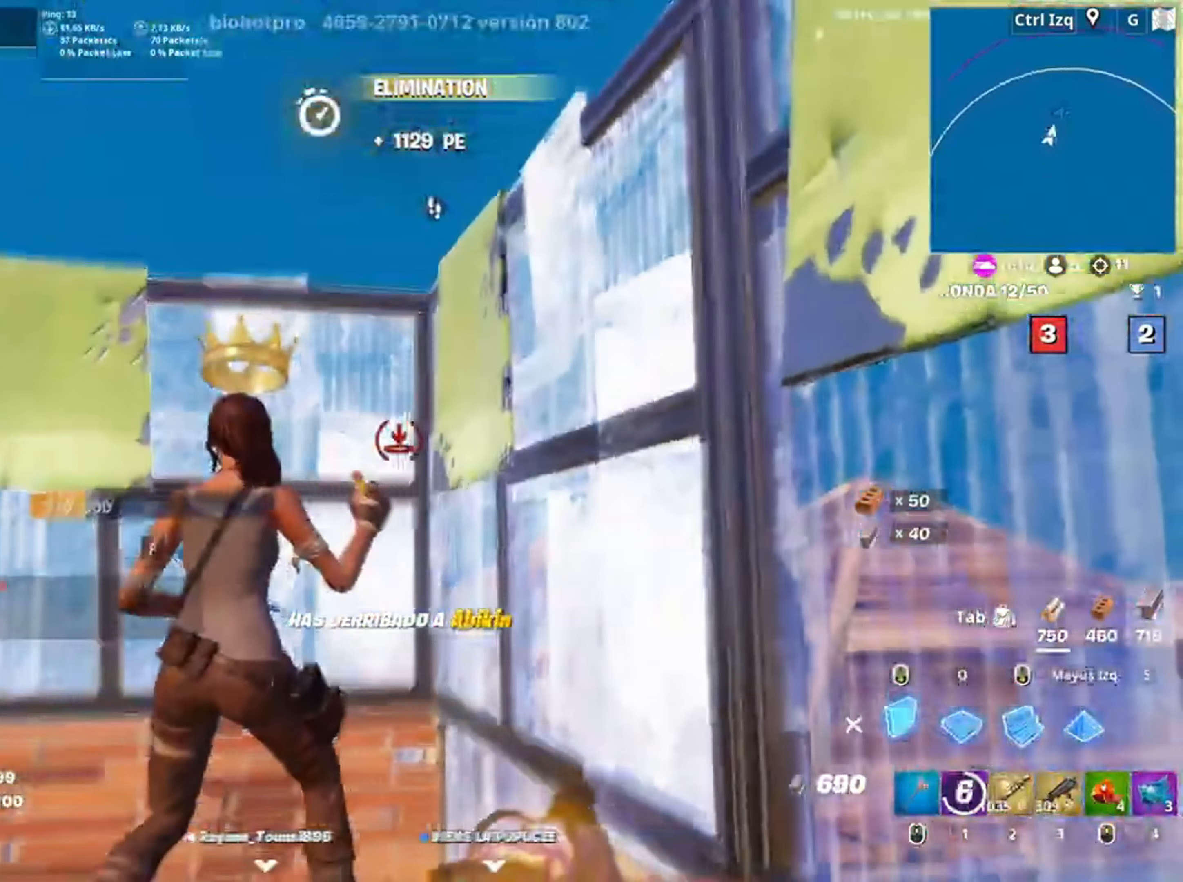
{"keys": ["s"], "mouse": [], "events": [[50, "a", "up"], [217, "3", "down"], [317, "3", "up"], [450, "mouse_left", "up"]]}
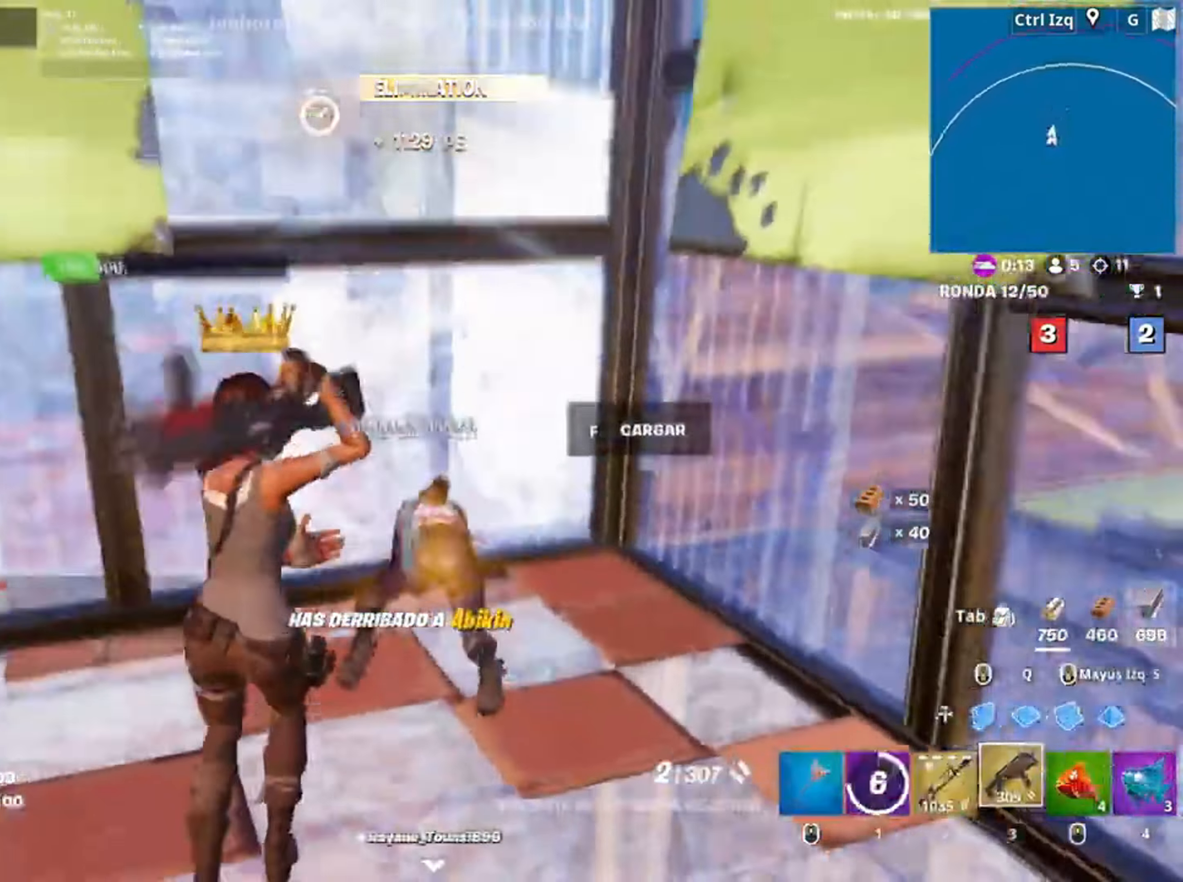
{"keys": [], "mouse": ["left"], "events": [[167, "s", "up"], [483, "mouse_left", "down"]]}
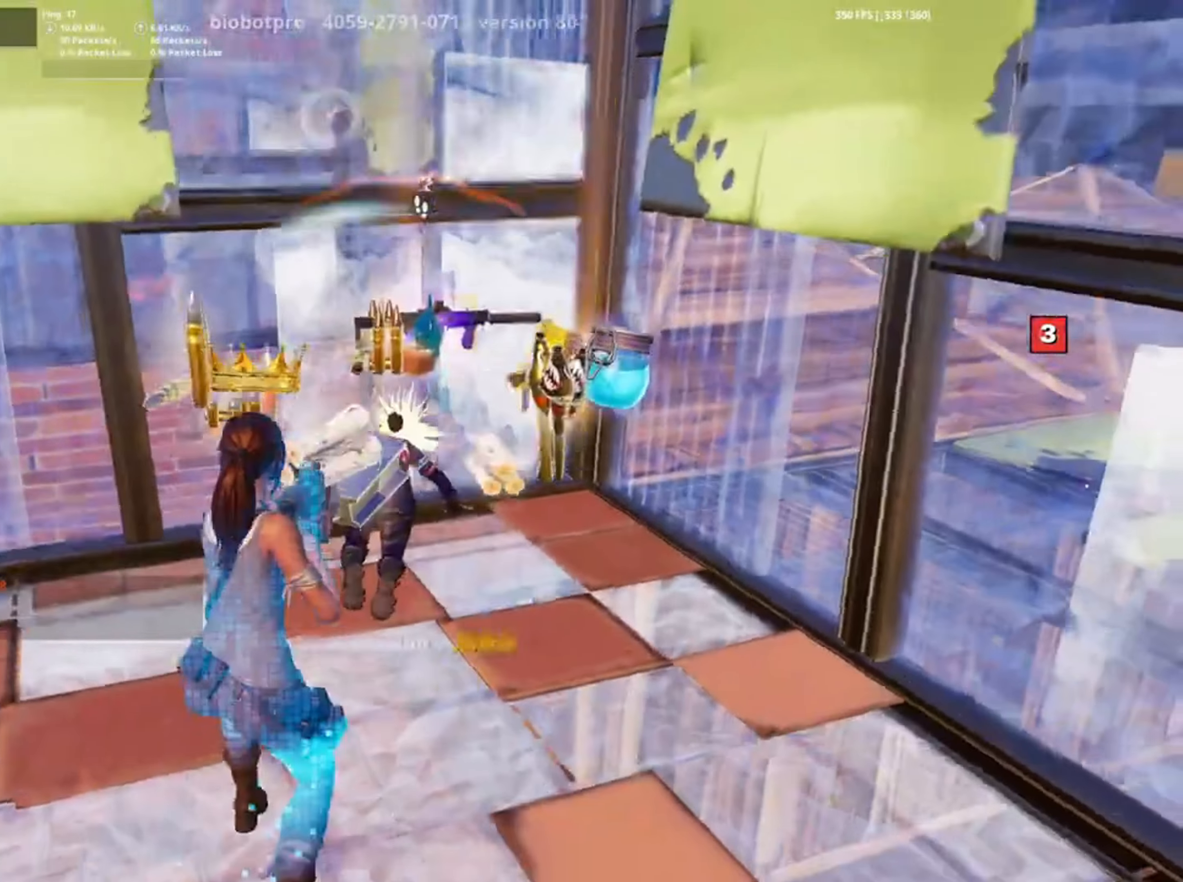
{"keys": [], "mouse": [], "events": [[17, "w", "down"], [117, "a", "down"], [117, "mouse_left", "up"], [117, "r", "down"], [233, "r", "up"], [267, "a", "up"], [267, "w", "up"]]}
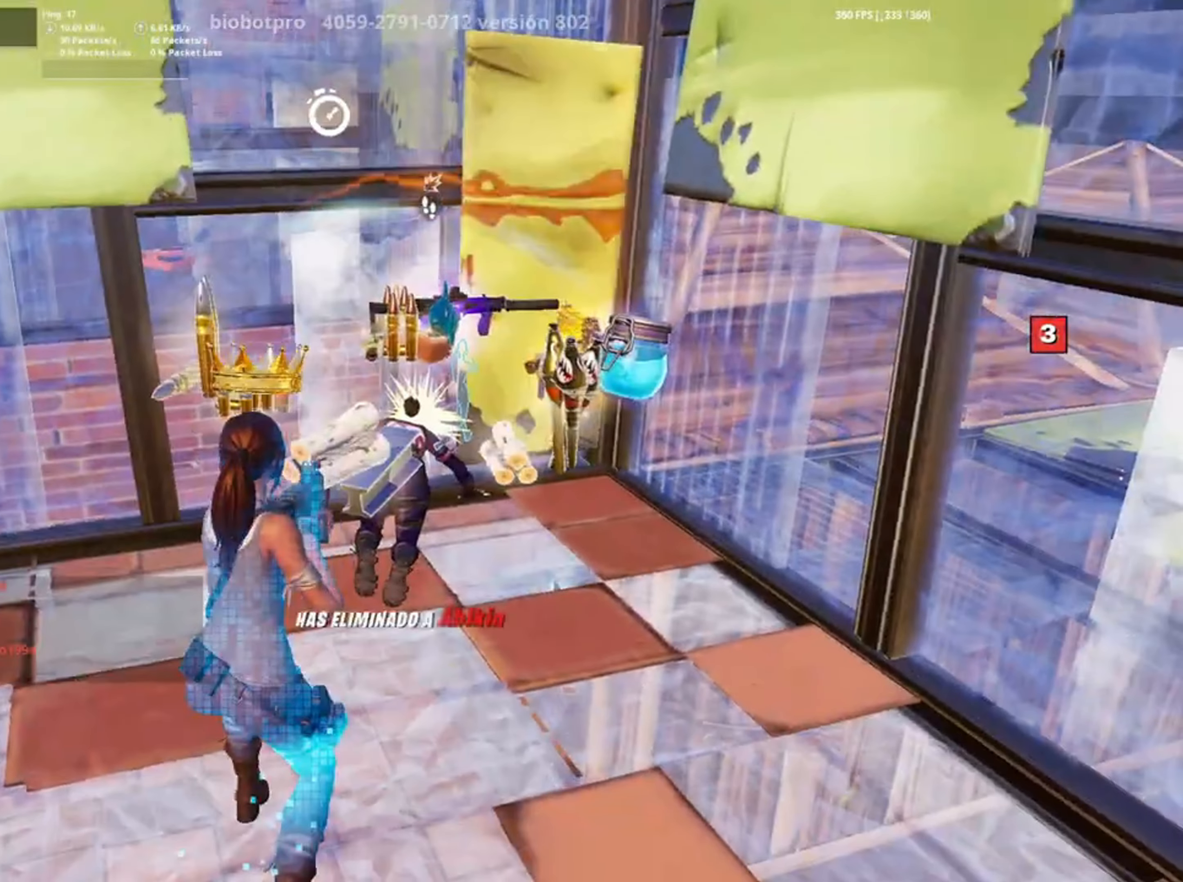
{"keys": [], "mouse": ["wheel"], "events": [[417, "mouse_wheel", "down"]]}